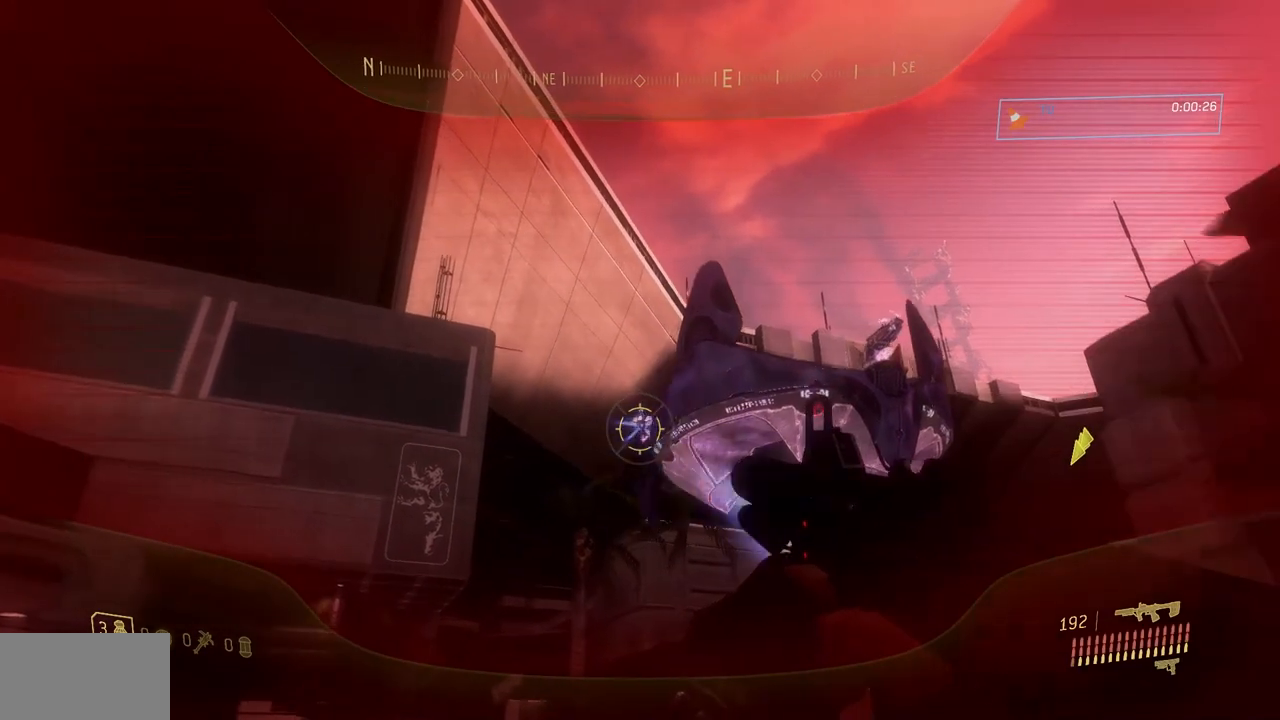
Gameplay with a controller (Xbox layout); each line is a JSON object with the inputs held at the frame after it. "events" lists button and stick changes between this image and that frame as [ms after this image, input, new state], when the widget could be followed in between. Not read: A B DPAD_DOWN DPAD_LEFT DPAD_RIGHT DPAD_UP HOME L3 R3 SELECT START X Y.
{"buttons": ["R2"], "left_stick": "up-left", "right_stick": "up-right"}
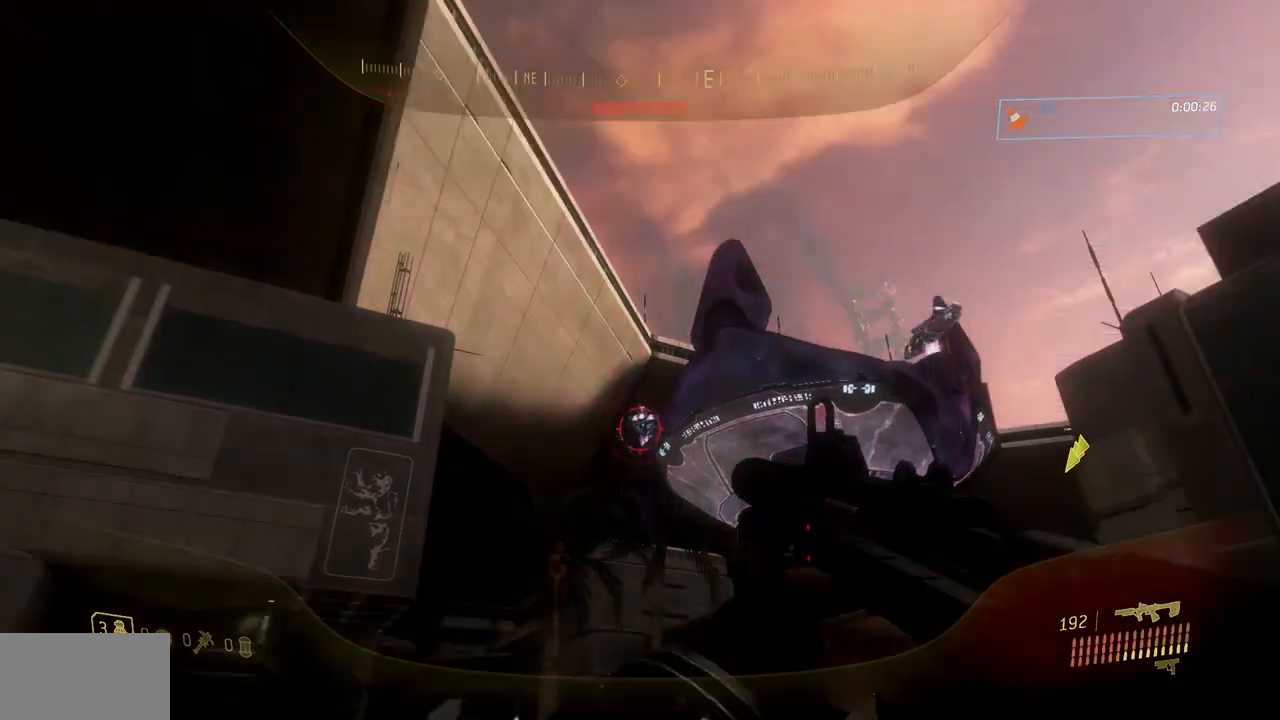
{"buttons": ["R2"], "left_stick": "up-left", "right_stick": "up-right"}
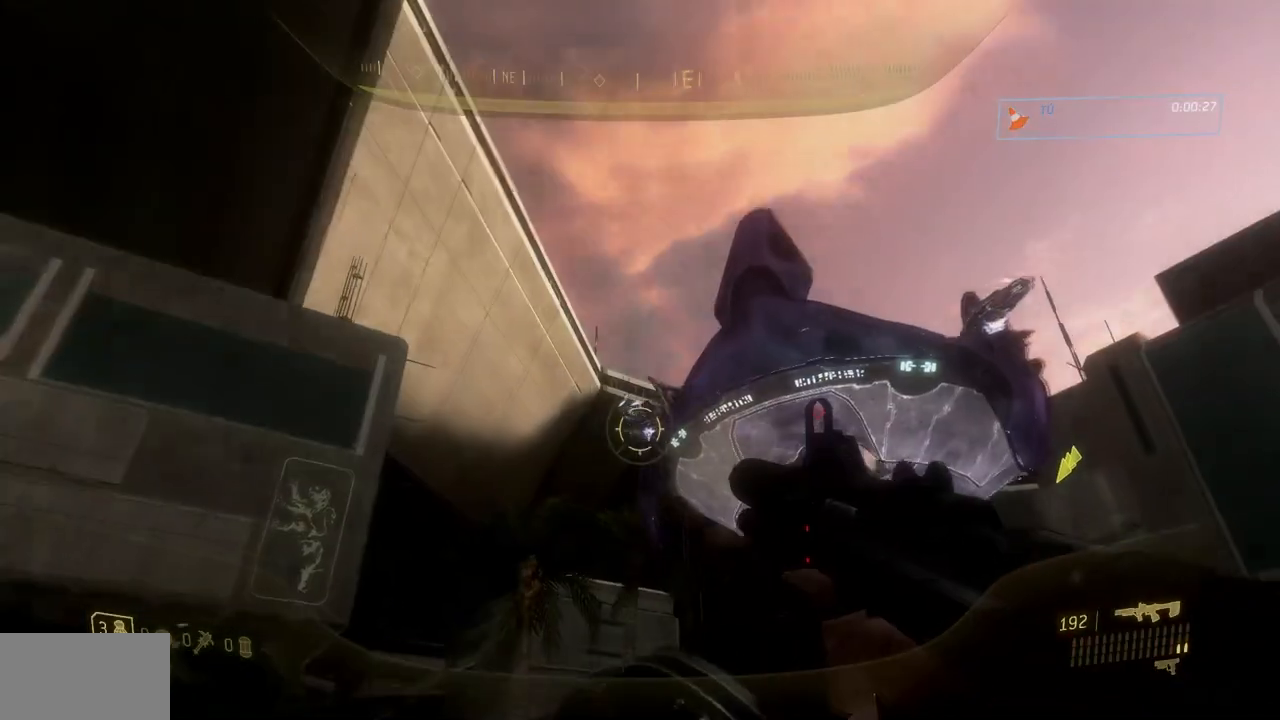
{"buttons": [], "left_stick": "up", "right_stick": "down"}
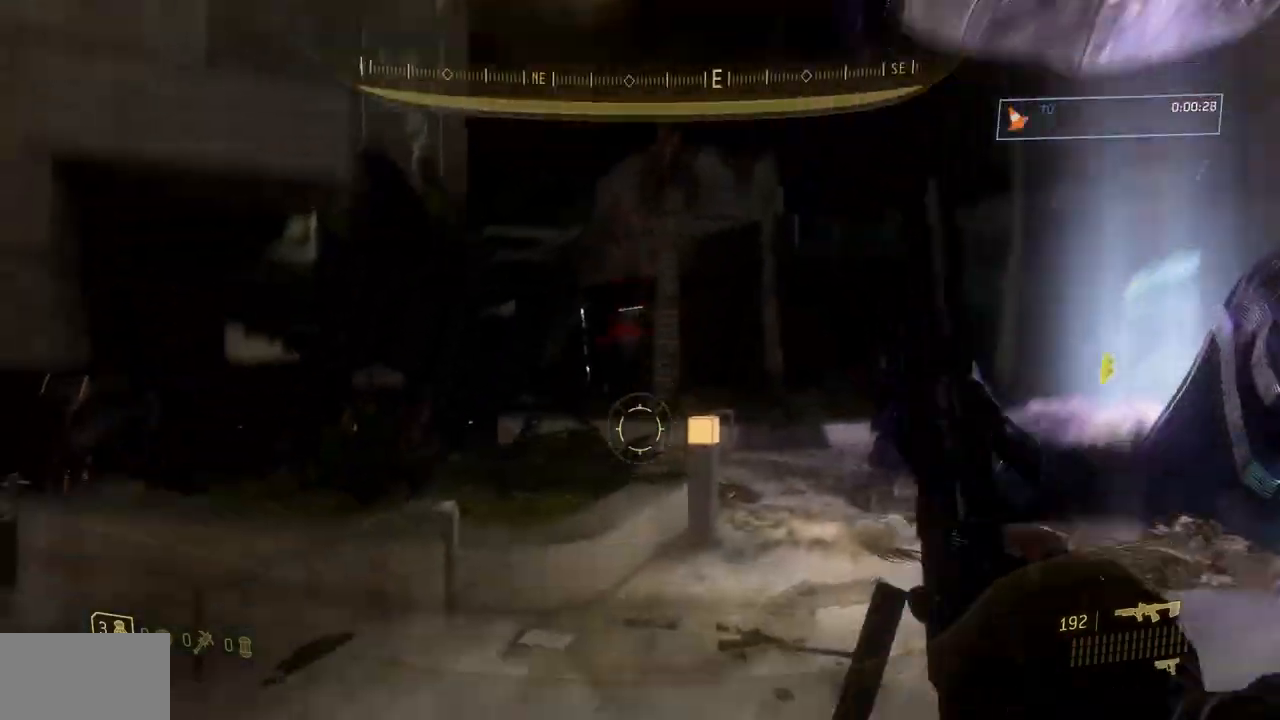
{"buttons": [], "left_stick": "up", "right_stick": "center", "events": [[67, "right_stick", "down-left"], [167, "right_stick", "center"]]}
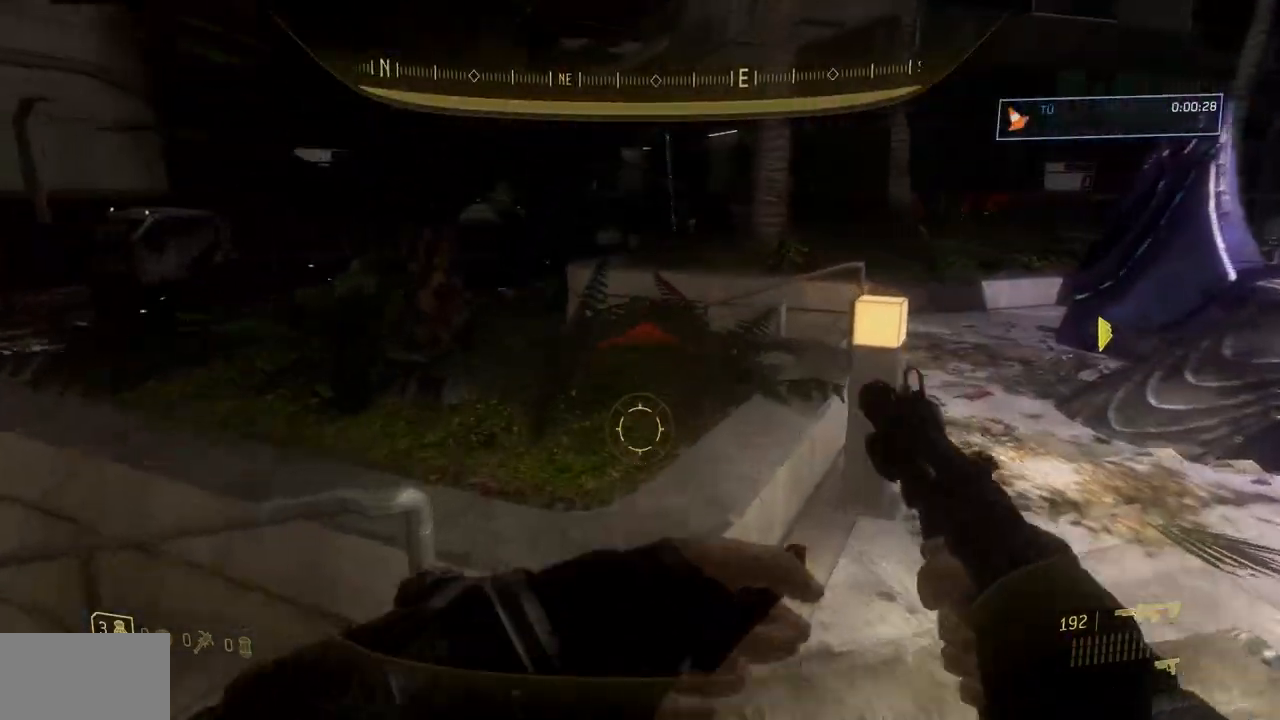
{"buttons": [], "left_stick": "up", "right_stick": "center", "events": []}
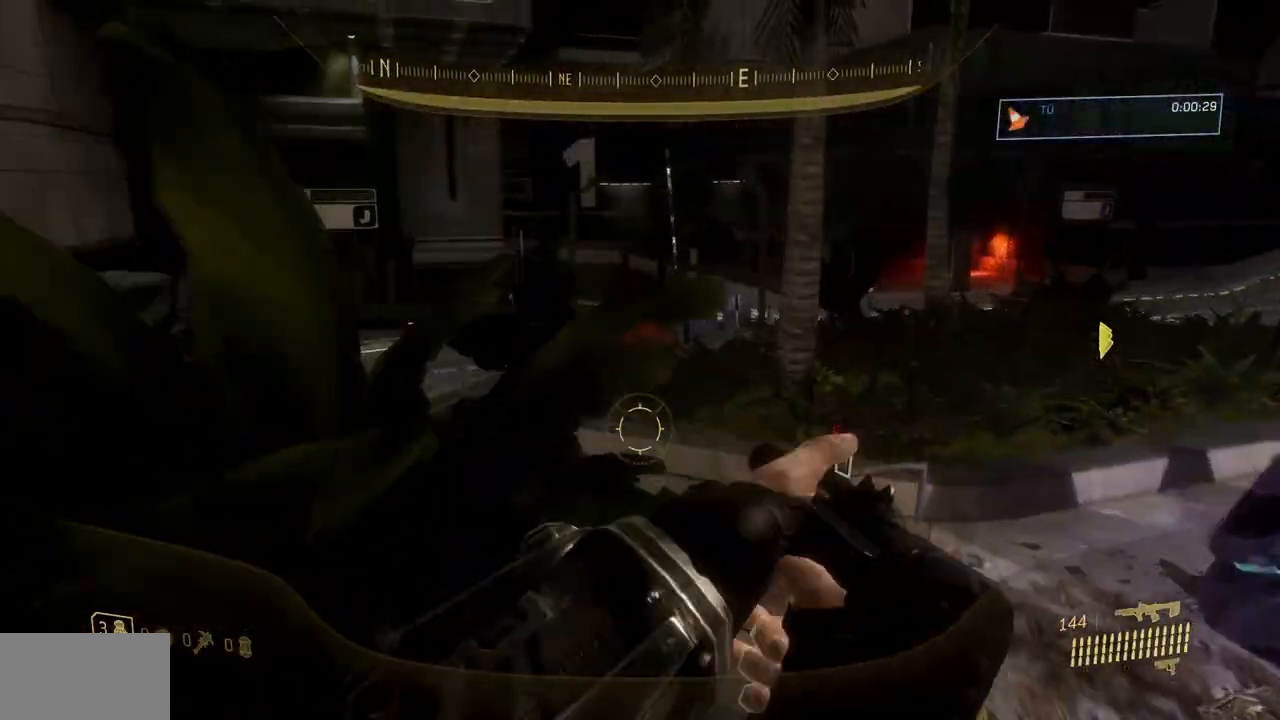
{"buttons": [], "left_stick": "up", "right_stick": "center", "events": [[67, "right_stick", "down"], [234, "R1", "down"], [401, "right_stick", "center"], [417, "R1", "up"]]}
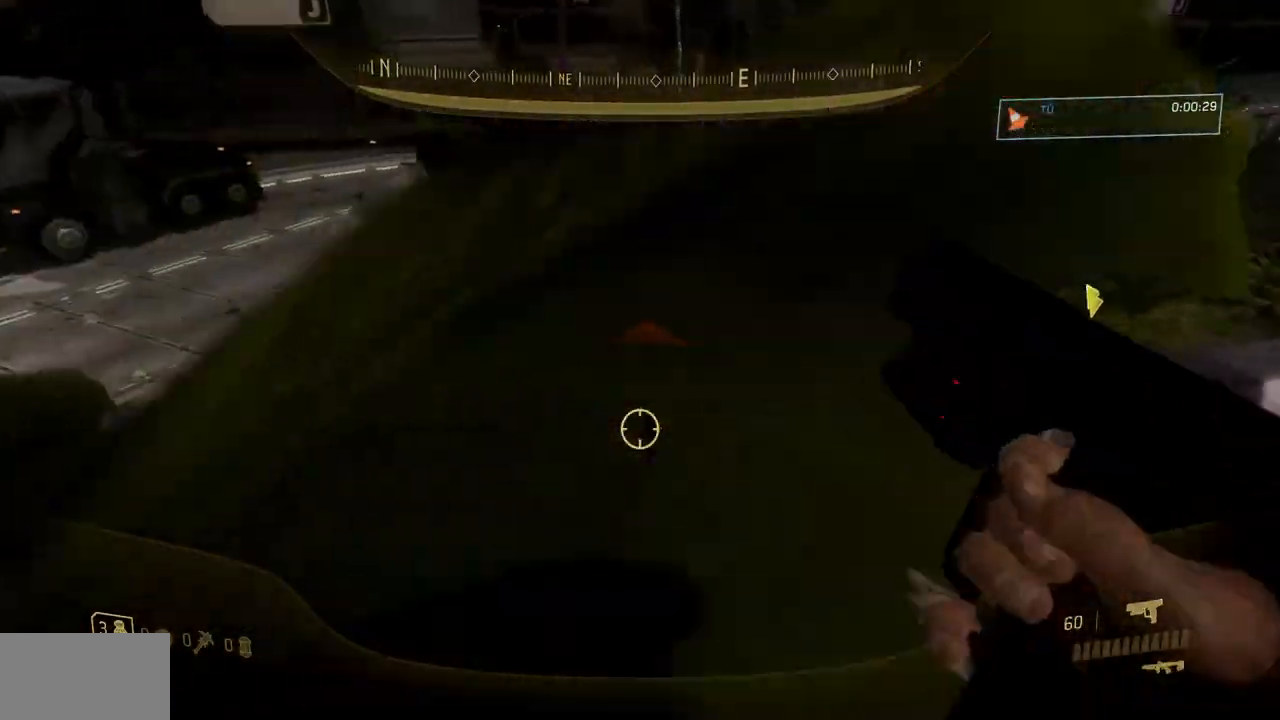
{"buttons": [], "left_stick": "up", "right_stick": "center", "events": []}
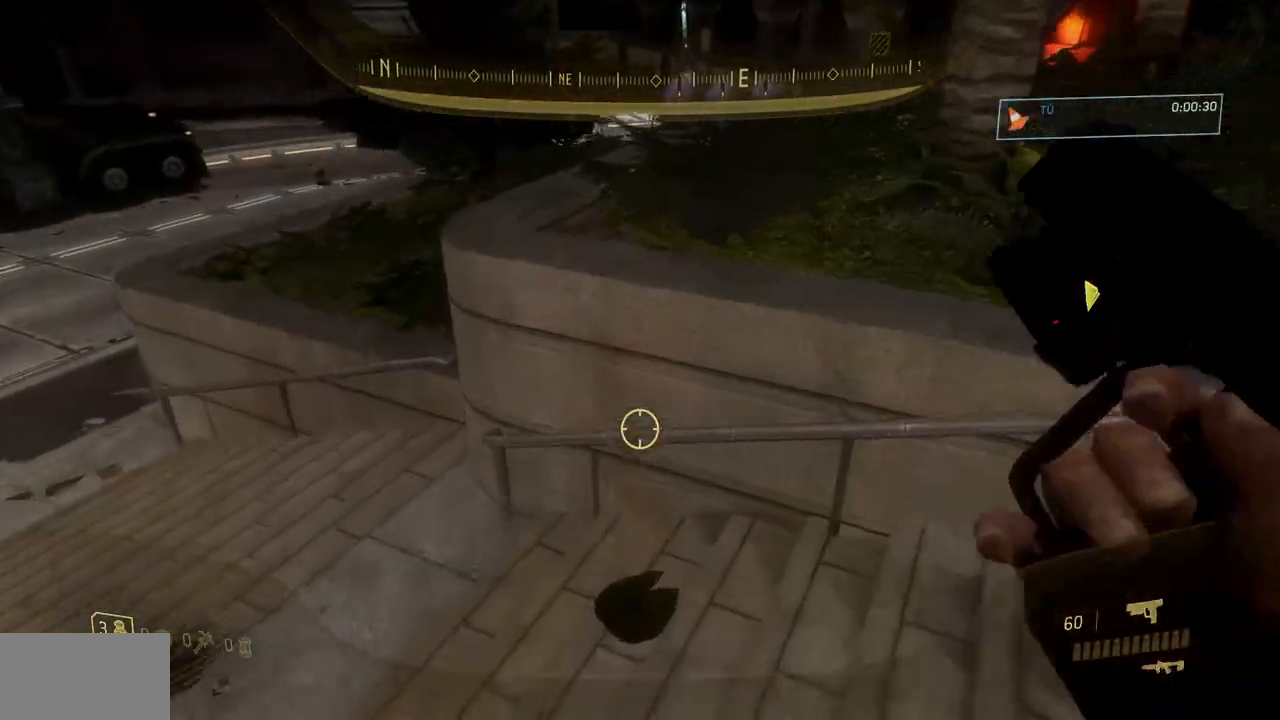
{"buttons": [], "left_stick": "up", "right_stick": "center", "events": [[50, "right_stick", "up-left"], [167, "right_stick", "center"]]}
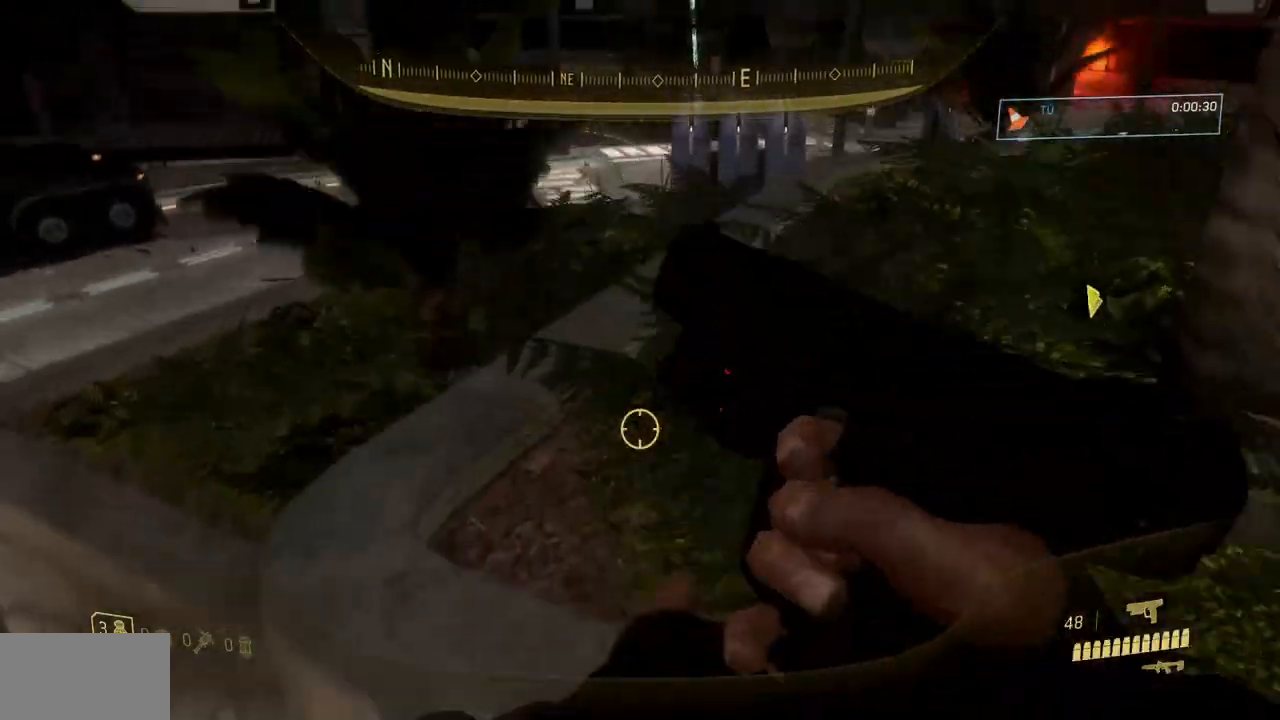
{"buttons": [], "left_stick": "up", "right_stick": "center", "events": [[50, "right_stick", "down"], [100, "left_stick", "up-left"], [333, "right_stick", "center"], [350, "left_stick", "up"]]}
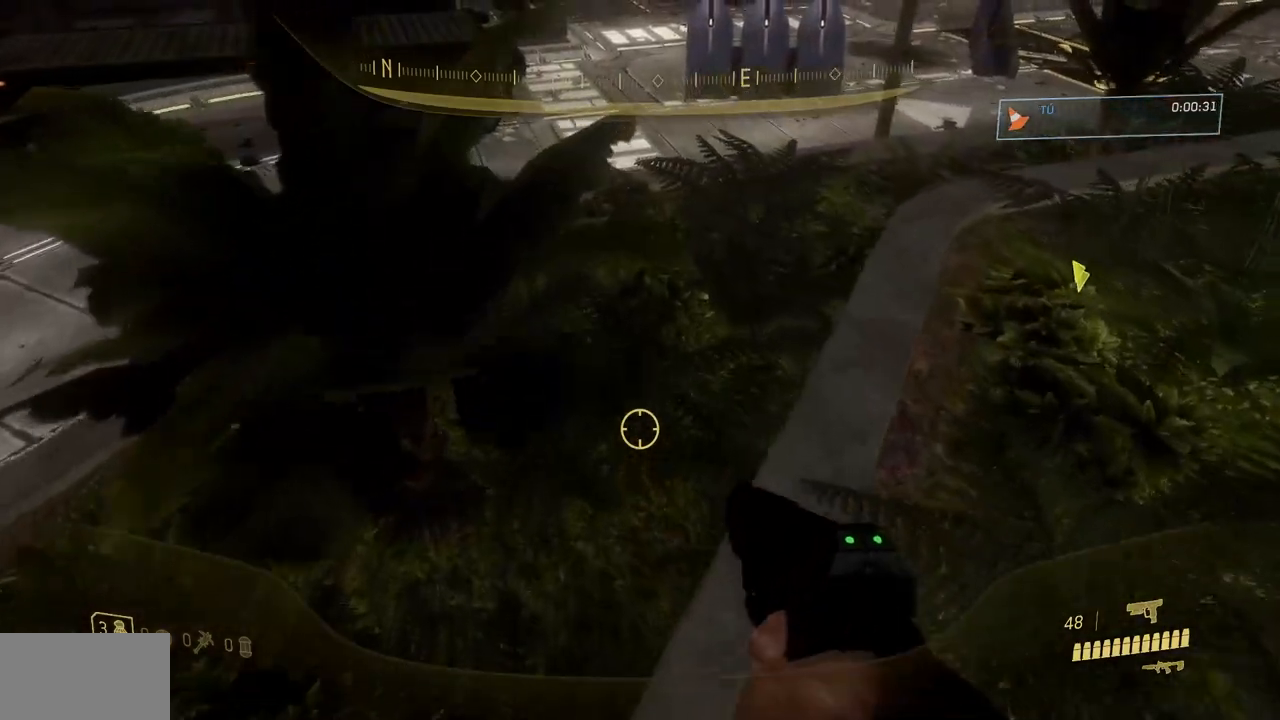
{"buttons": [], "left_stick": "up", "right_stick": "up", "events": [[384, "right_stick", "up"]]}
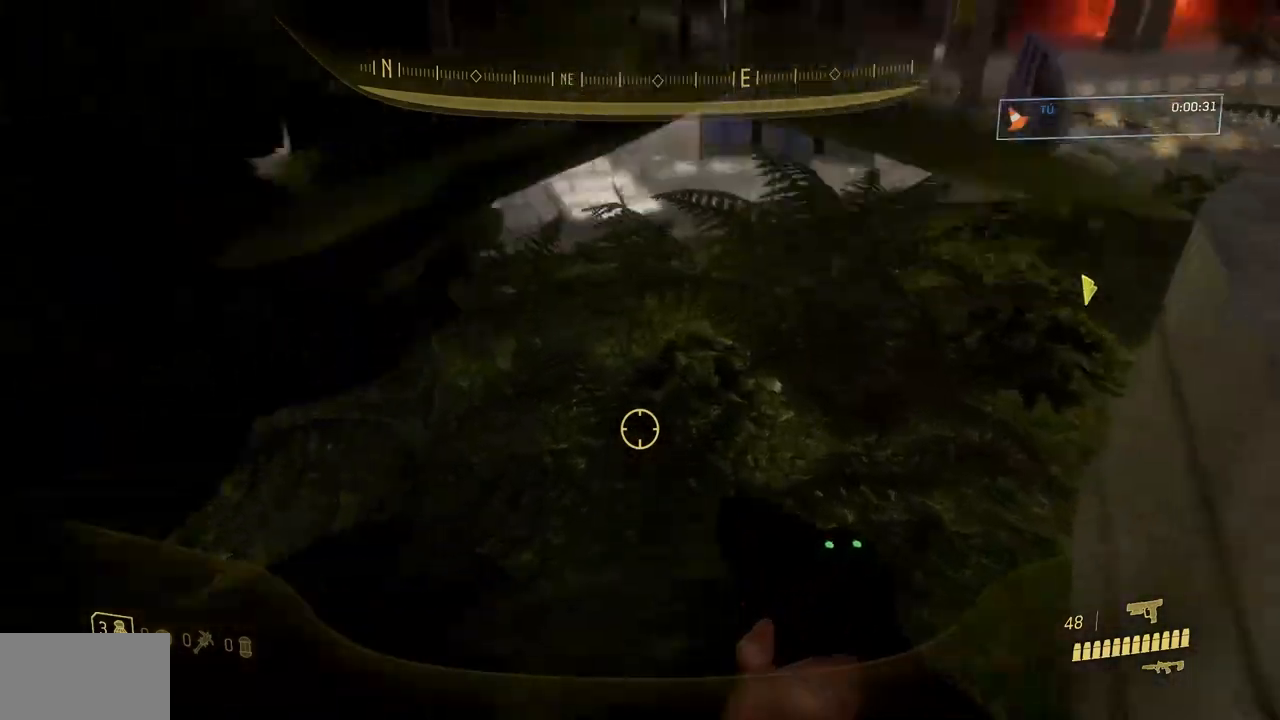
{"buttons": [], "left_stick": "up", "right_stick": "center", "events": [[133, "right_stick", "center"]]}
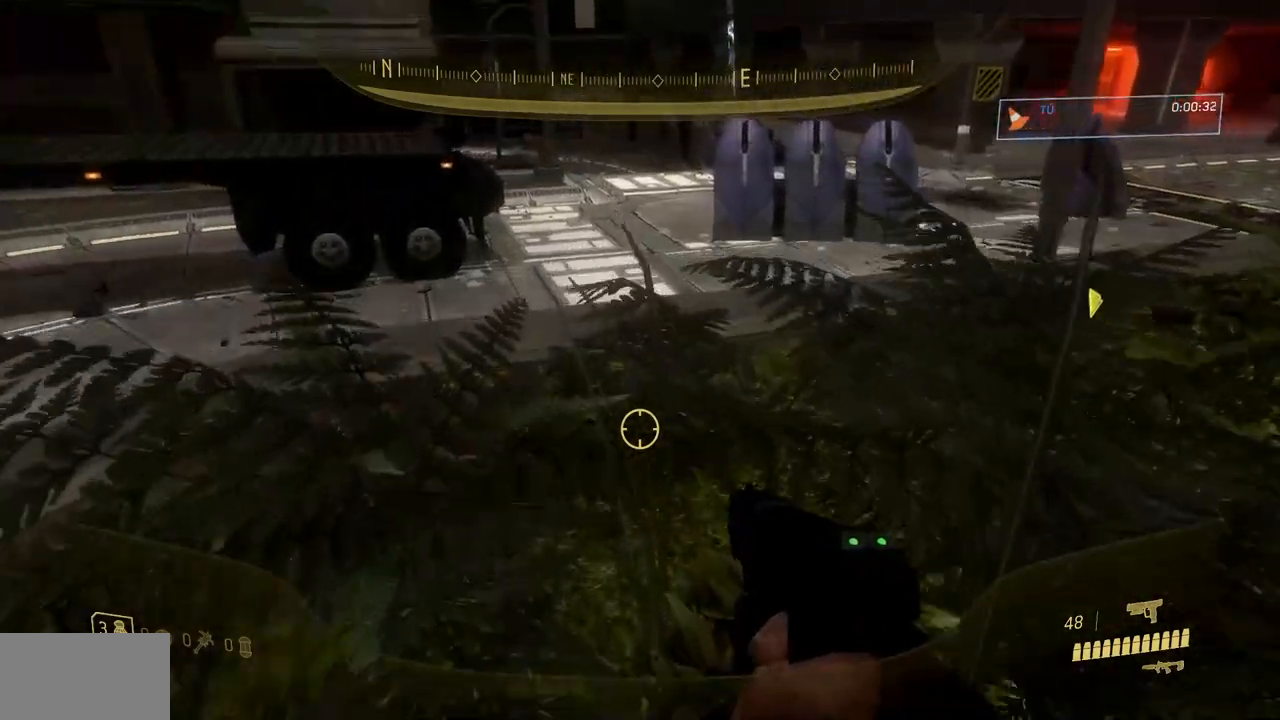
{"buttons": [], "left_stick": "up", "right_stick": "down-right", "events": [[484, "right_stick", "down-right"]]}
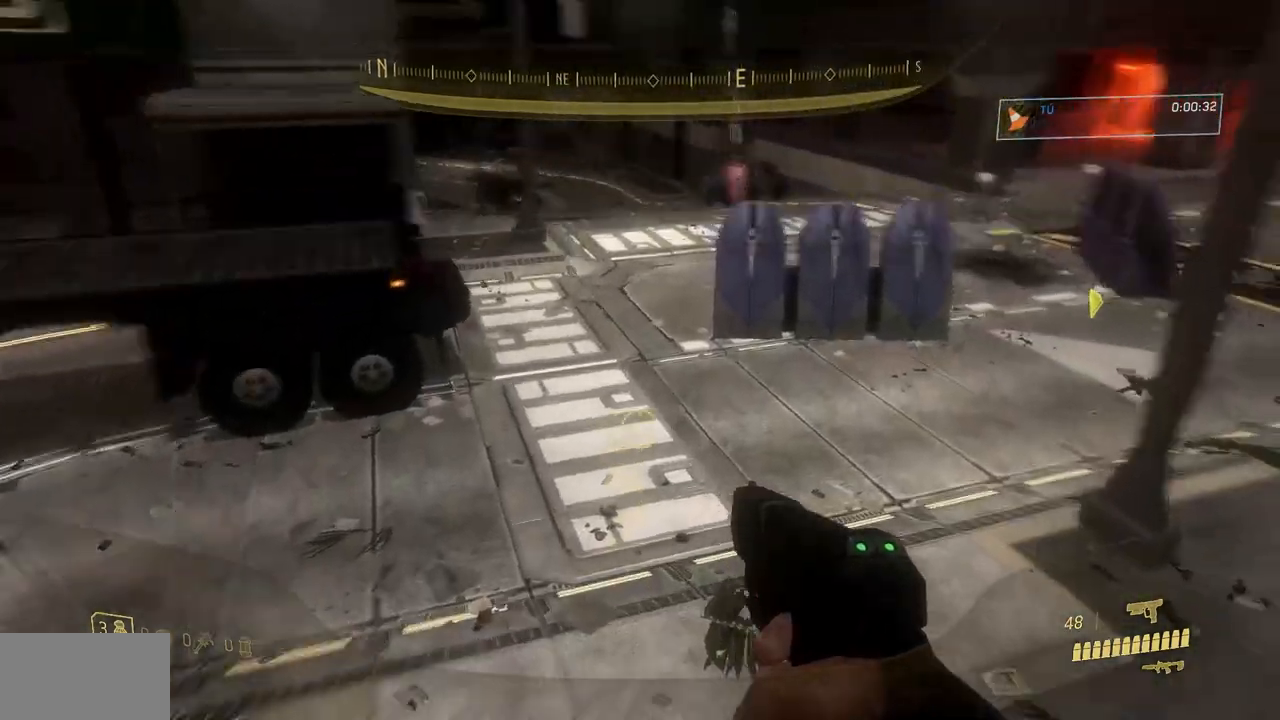
{"buttons": [], "left_stick": "up-left", "right_stick": "right"}